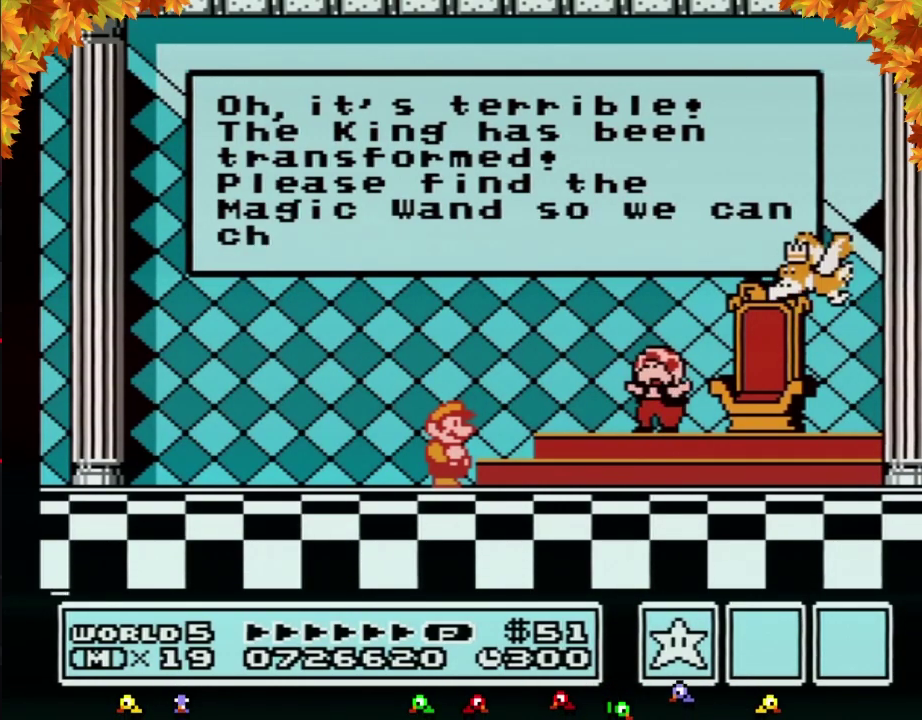
Gameplay with a controller (Nintendo layout); each line is a JSON object with the inputs held at the frame after it. "events" lists button and stick changes between this image and that frame as [ms after this image, input, new state], when the widget could be followed in between. Not read: L3 R3.
{"buttons": [], "events": []}
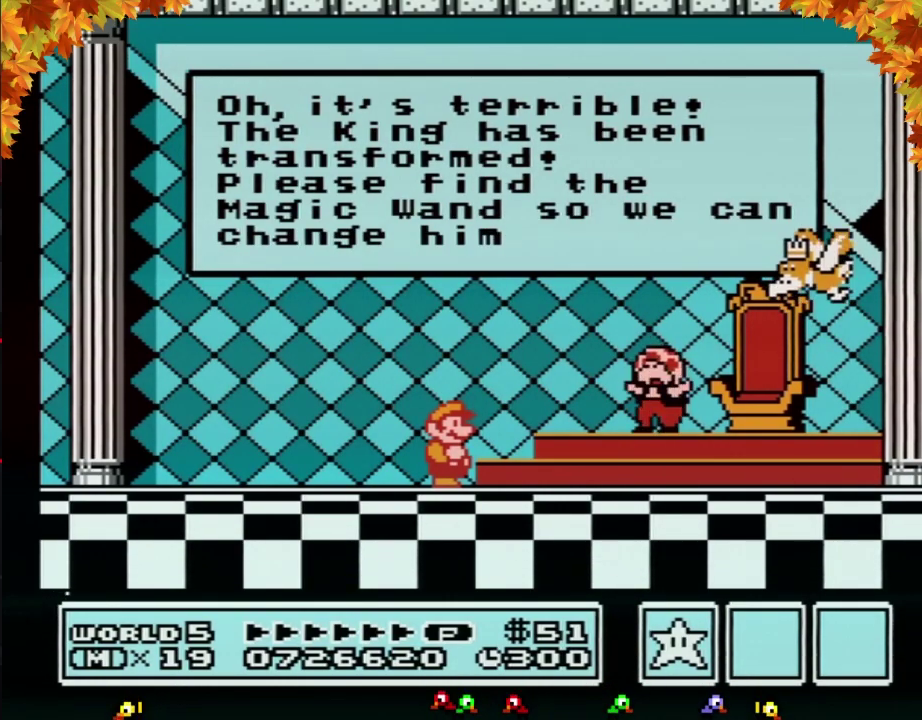
{"buttons": ["A"], "events": [[483, "A", "down"]]}
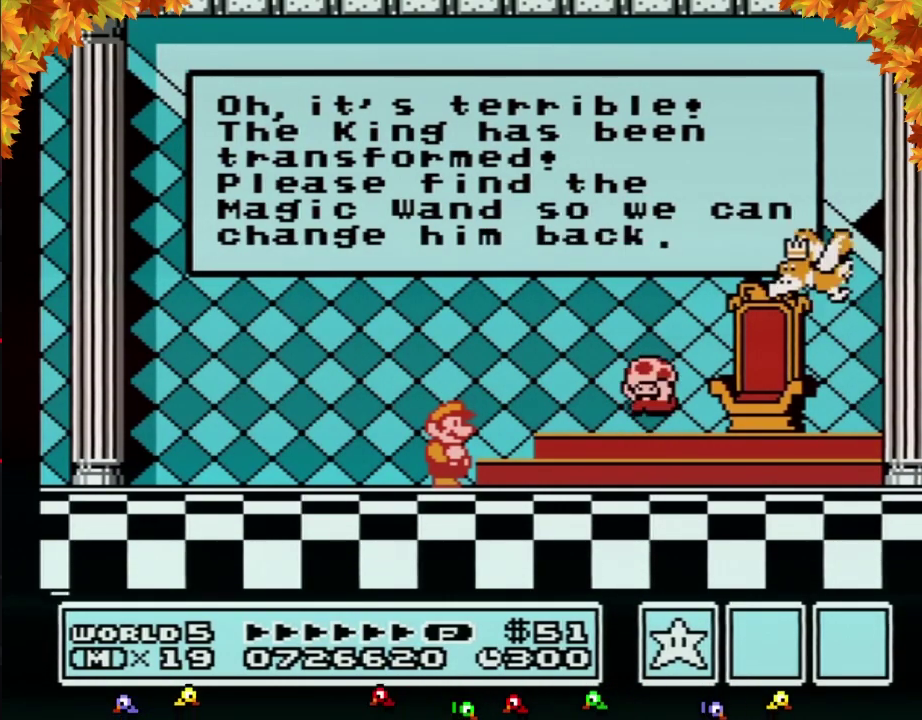
{"buttons": [], "events": [[33, "A", "up"]]}
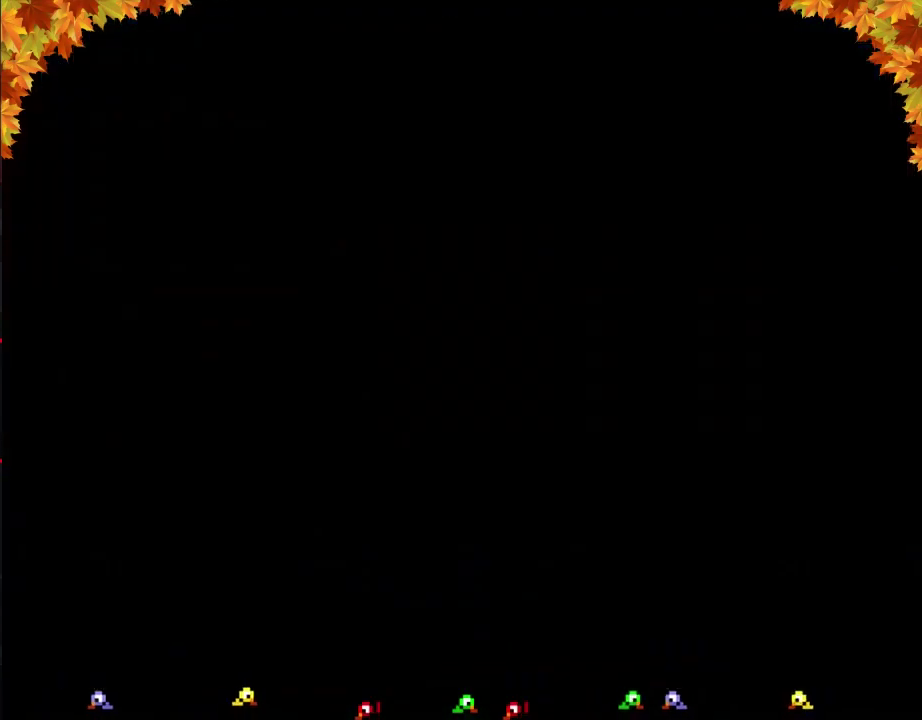
{"buttons": [], "events": [[233, "A", "down"], [283, "A", "up"]]}
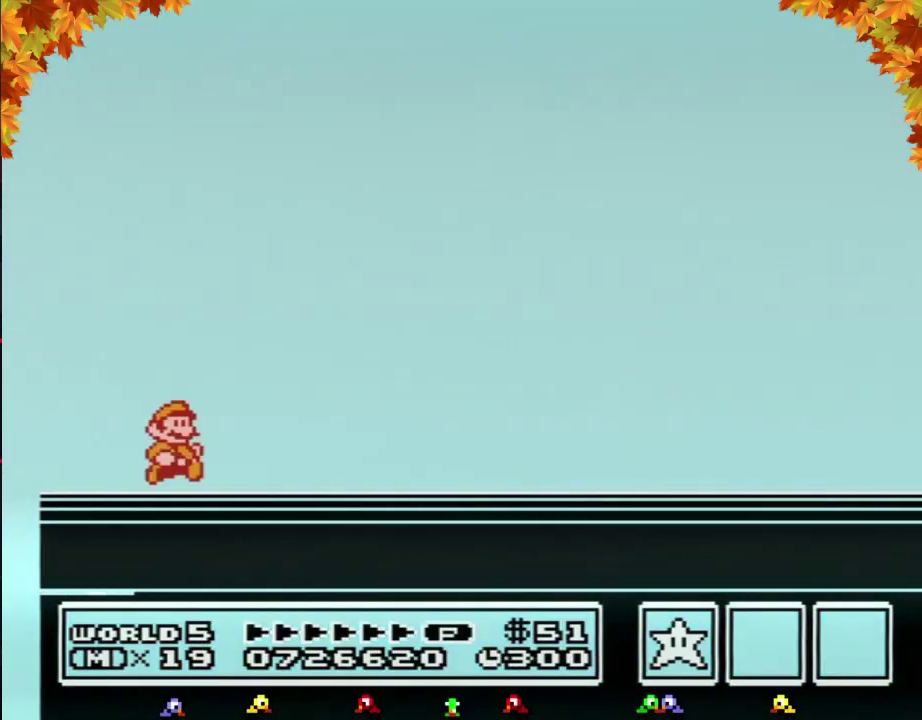
{"buttons": [], "events": []}
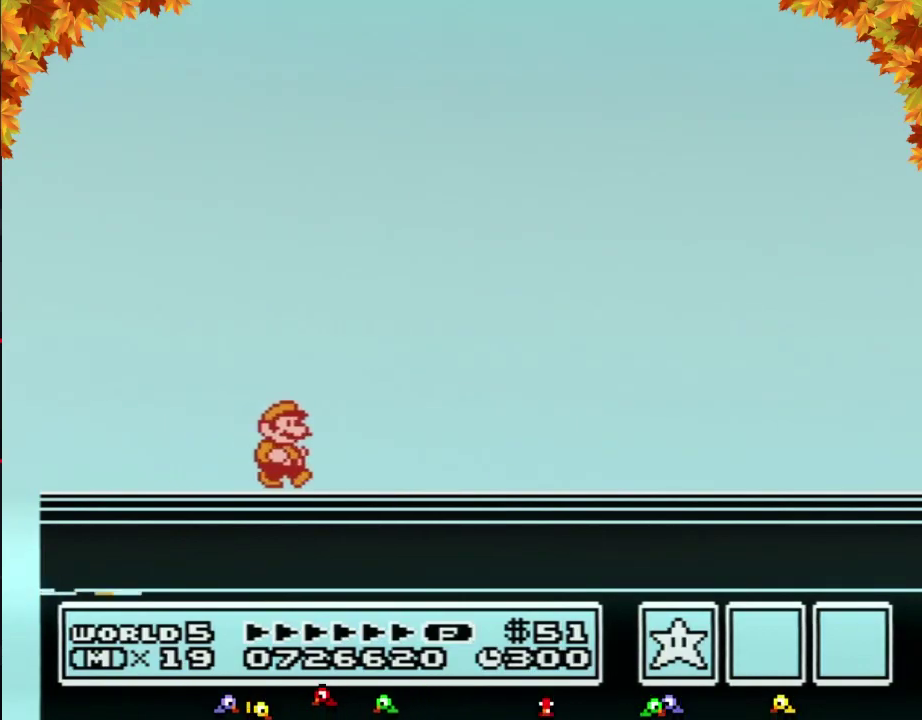
{"buttons": [], "events": []}
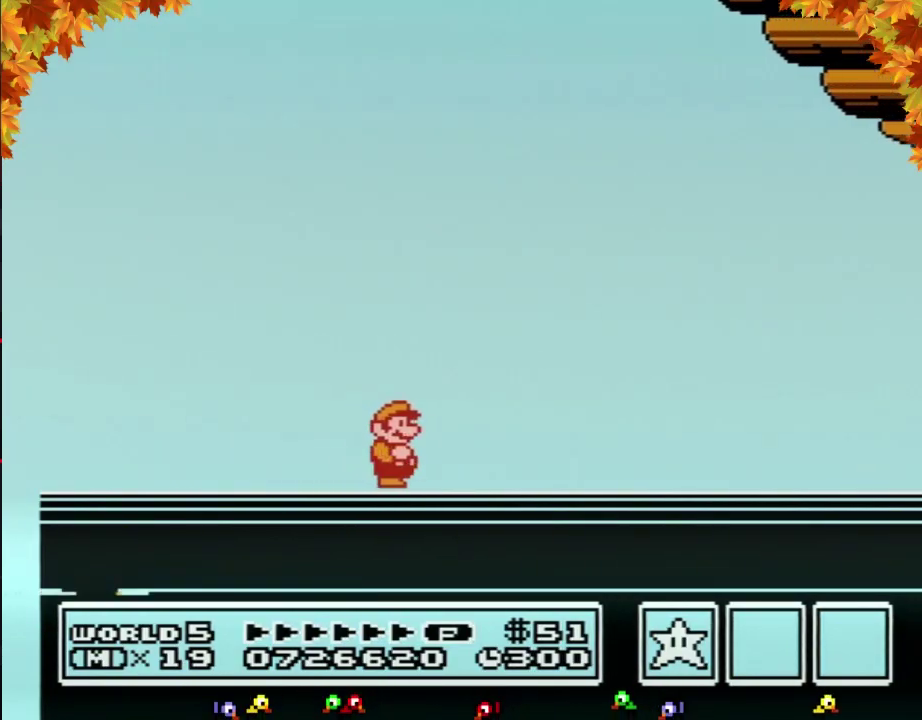
{"buttons": [], "events": []}
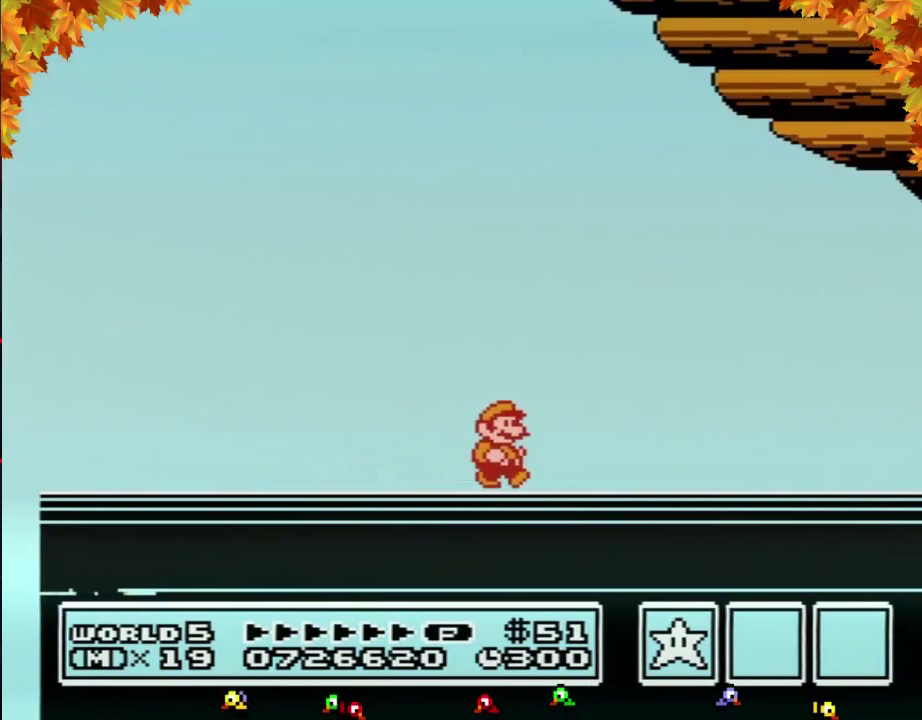
{"buttons": [], "events": []}
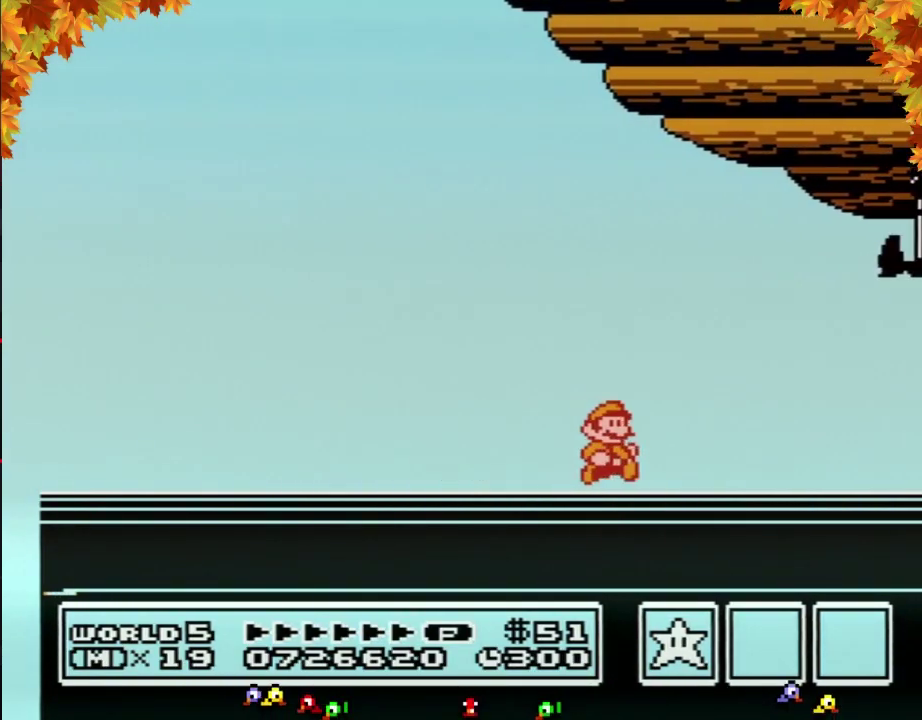
{"buttons": [], "events": []}
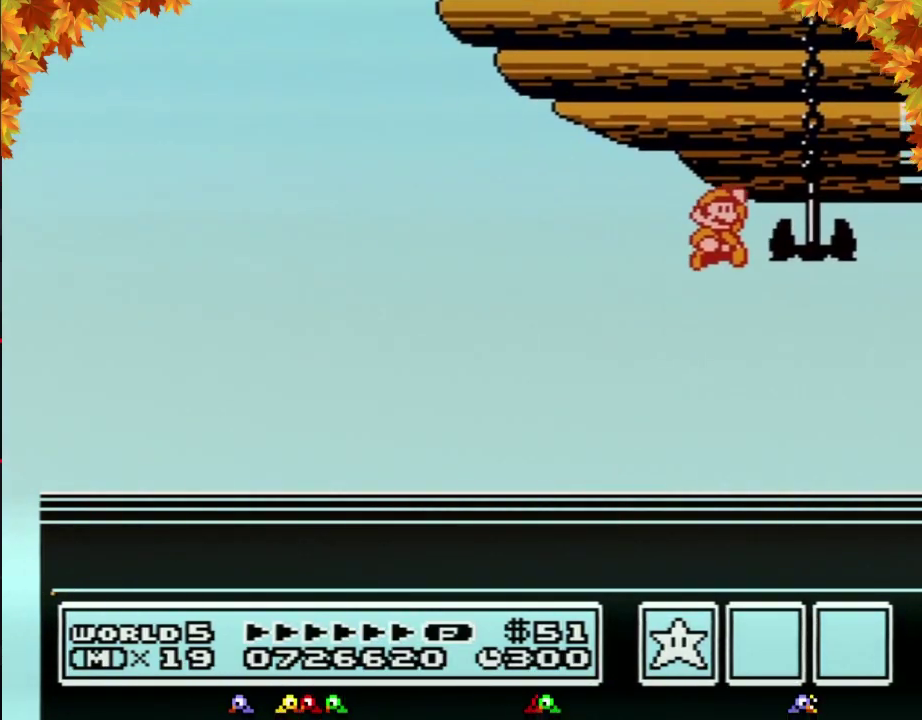
{"buttons": [], "events": []}
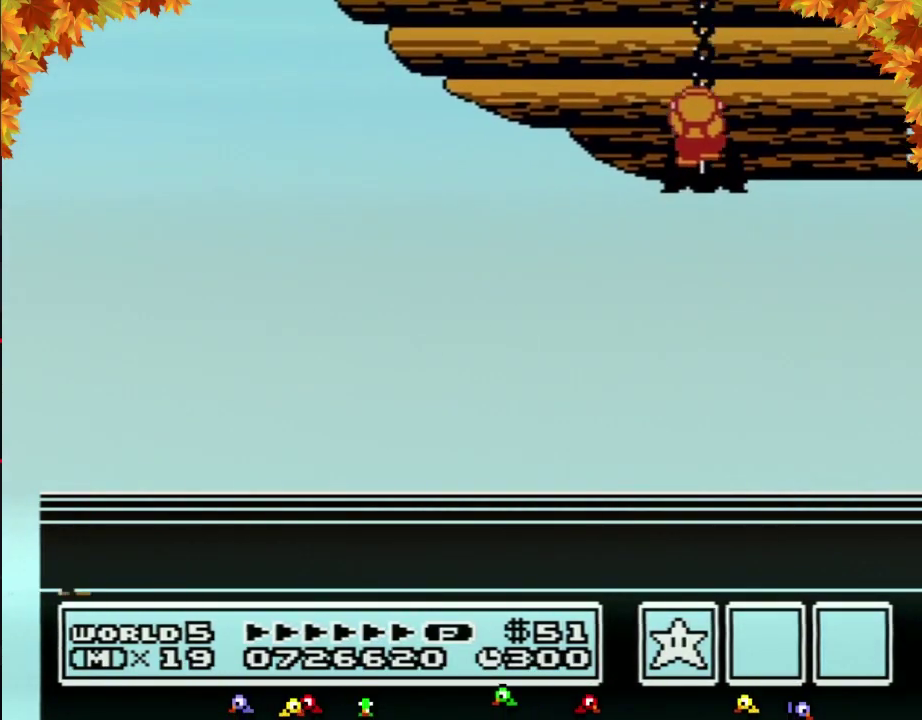
{"buttons": [], "events": []}
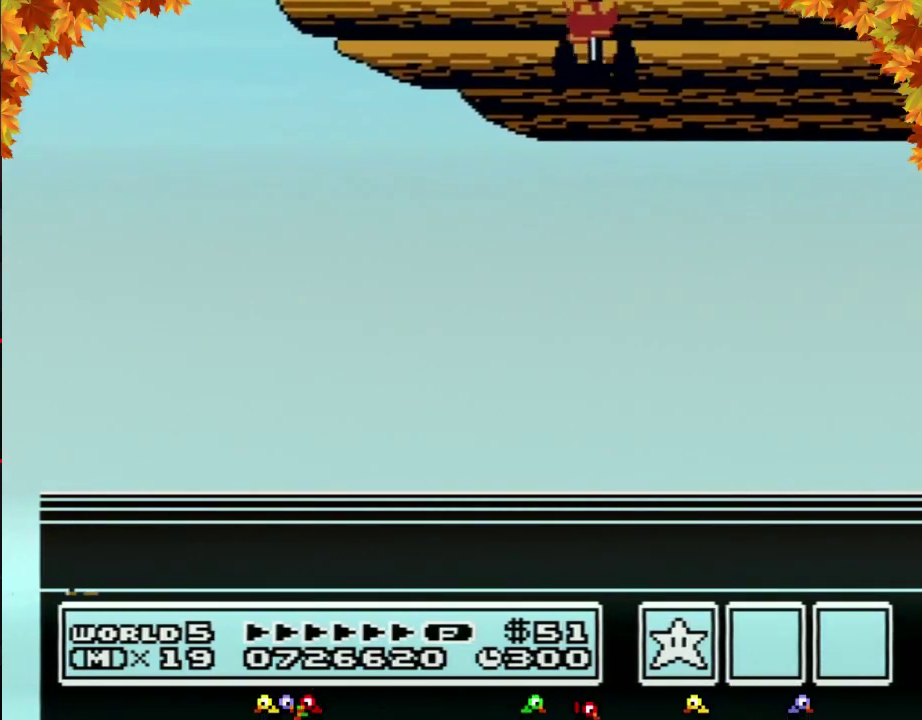
{"buttons": [], "events": []}
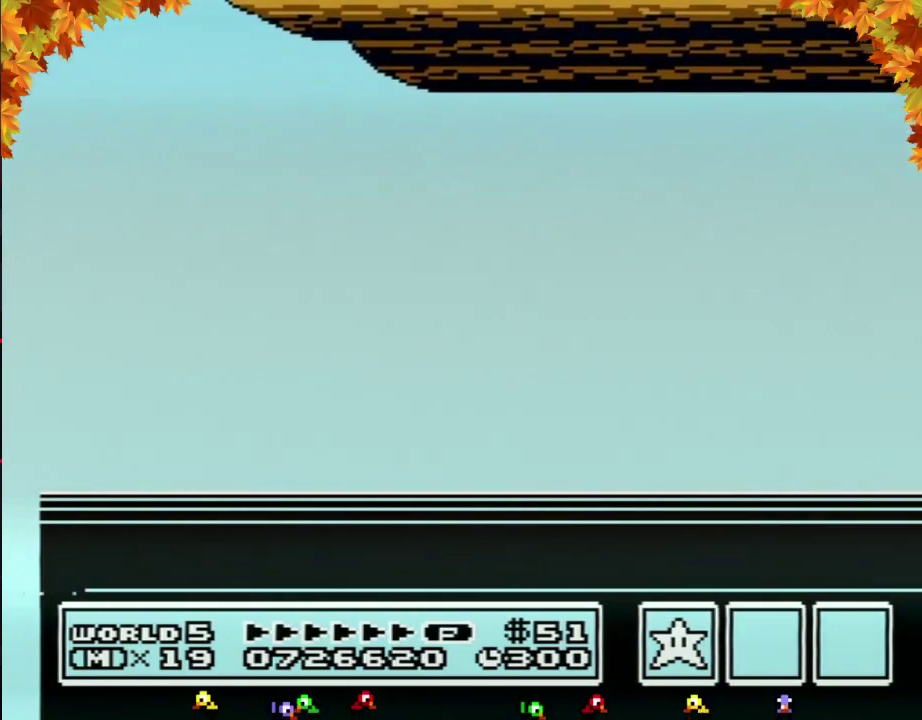
{"buttons": [], "events": []}
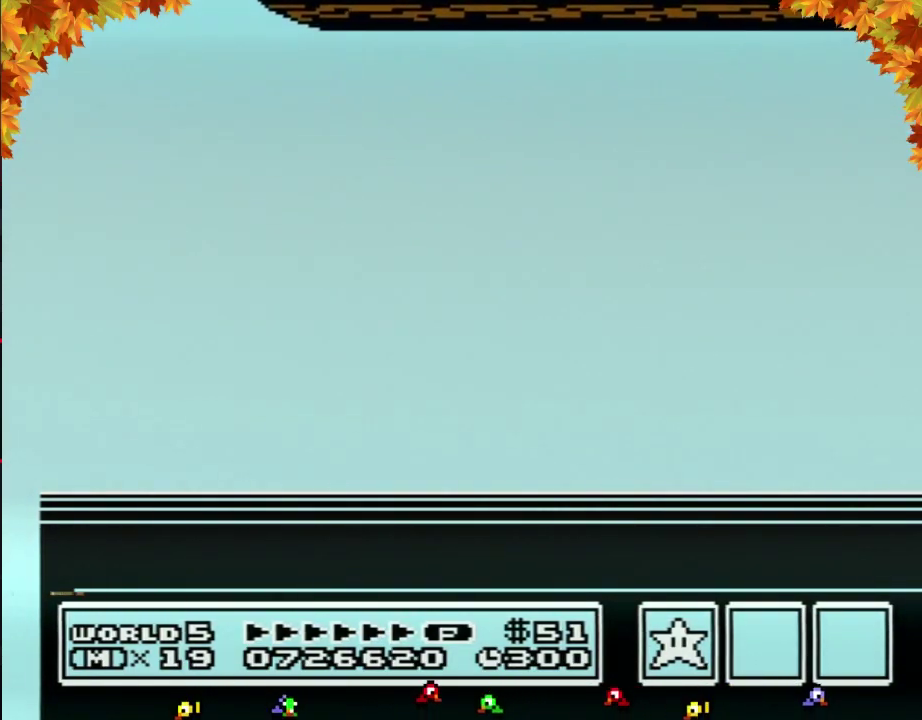
{"buttons": ["B"], "events": [[450, "B", "down"]]}
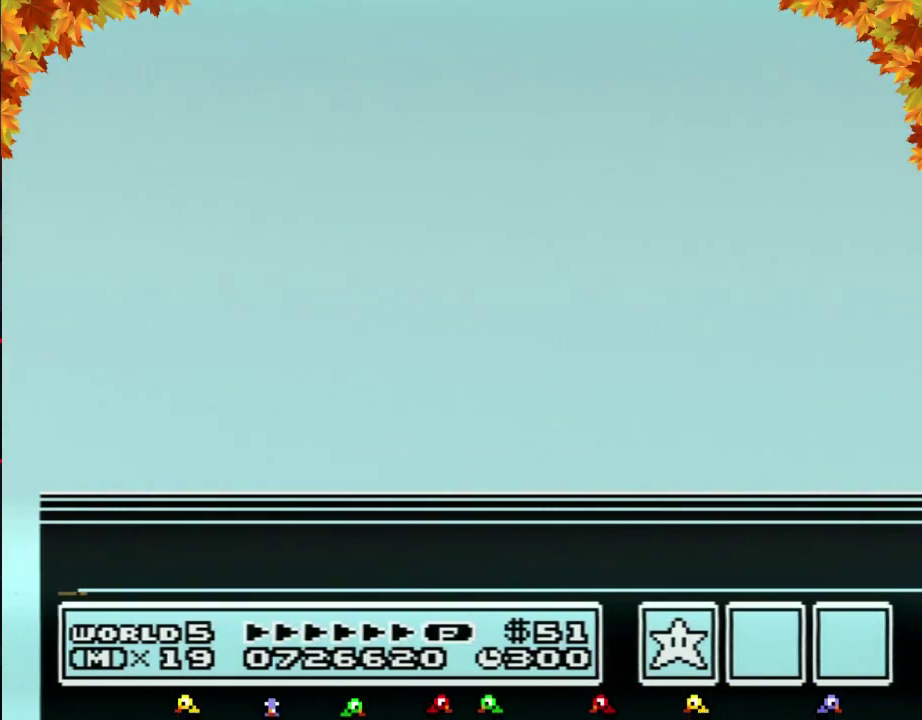
{"buttons": ["A", "B"], "events": [[67, "B", "up"], [417, "B", "down"], [483, "A", "down"]]}
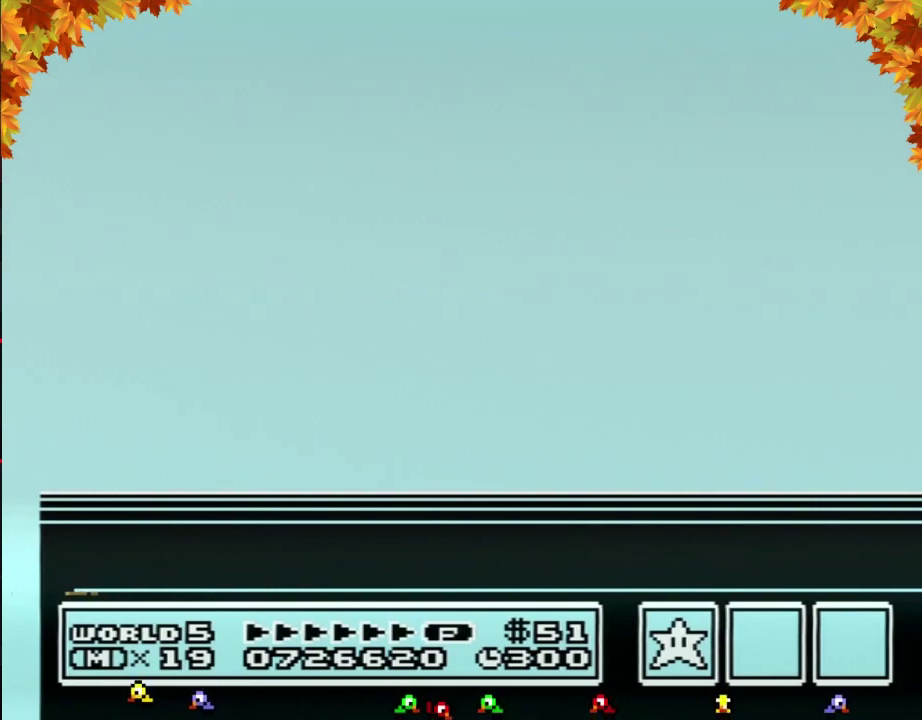
{"buttons": [], "events": [[33, "A", "up"], [33, "B", "up"]]}
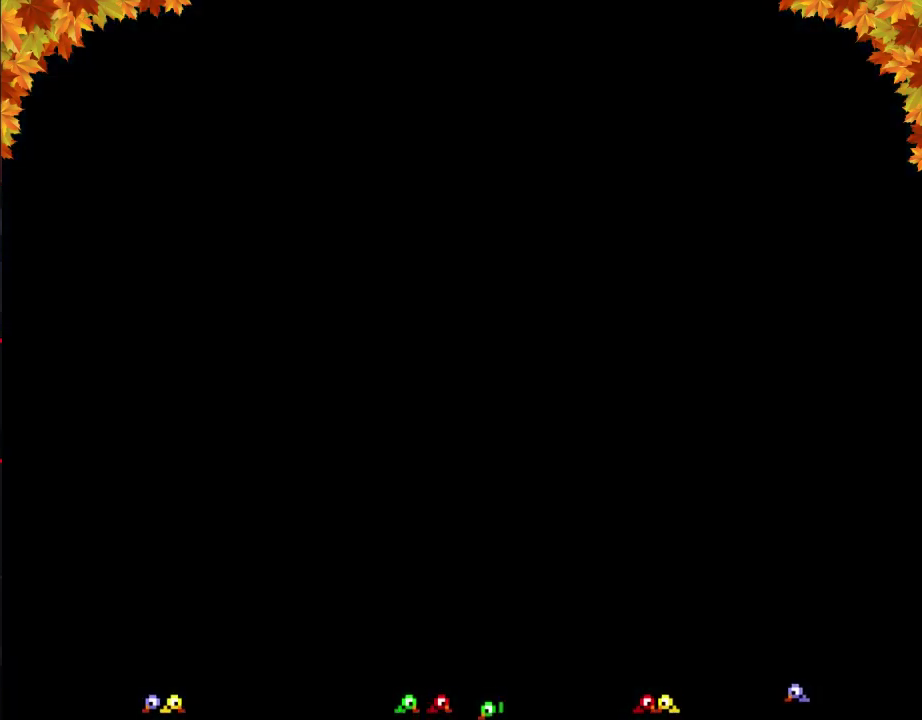
{"buttons": [], "events": [[67, "B", "down"], [100, "A", "down"], [200, "A", "up"], [200, "B", "up"]]}
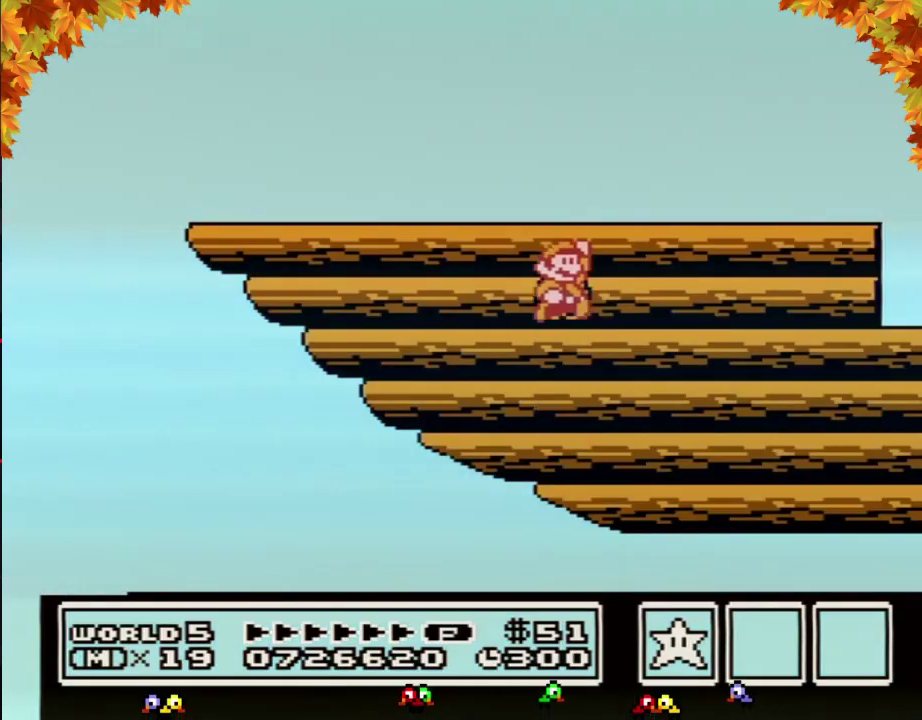
{"buttons": [], "events": []}
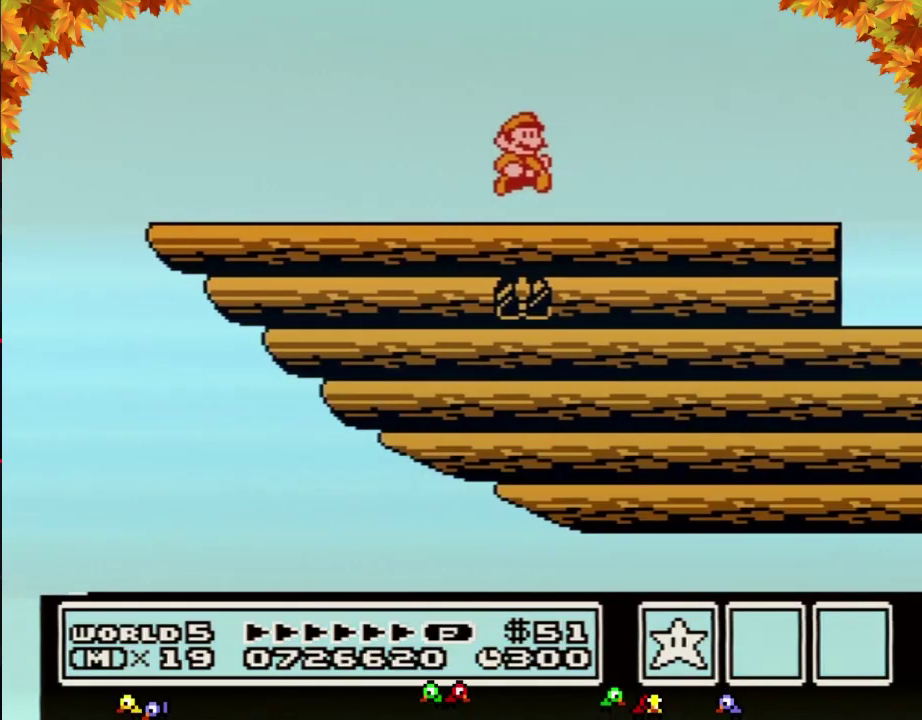
{"buttons": ["B", "DPAD_LEFT"], "events": [[350, "B", "down"], [350, "DPAD_LEFT", "down"]]}
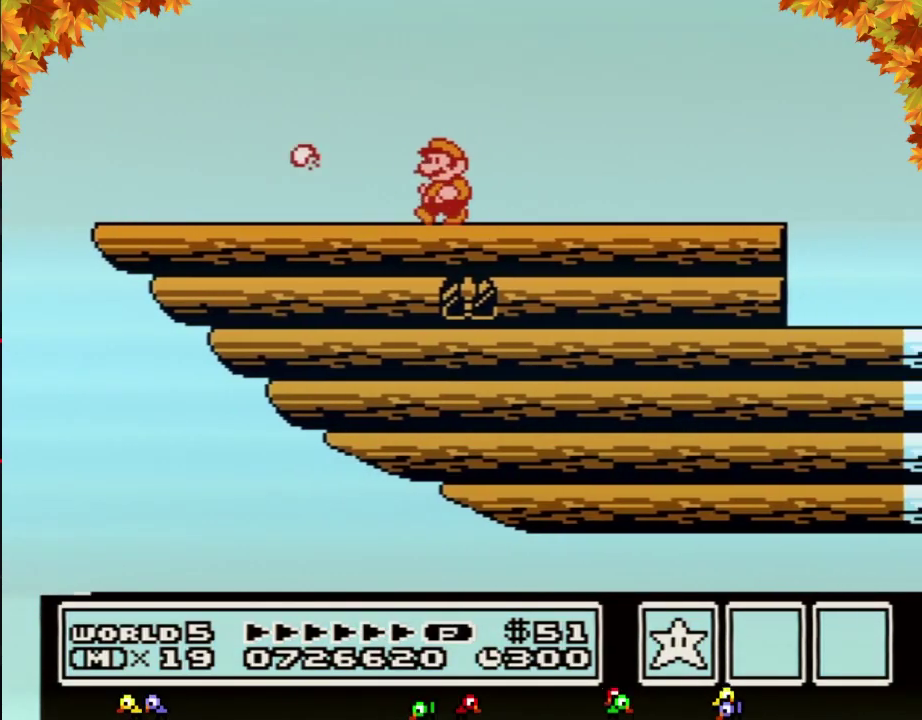
{"buttons": ["B", "DPAD_LEFT"], "events": []}
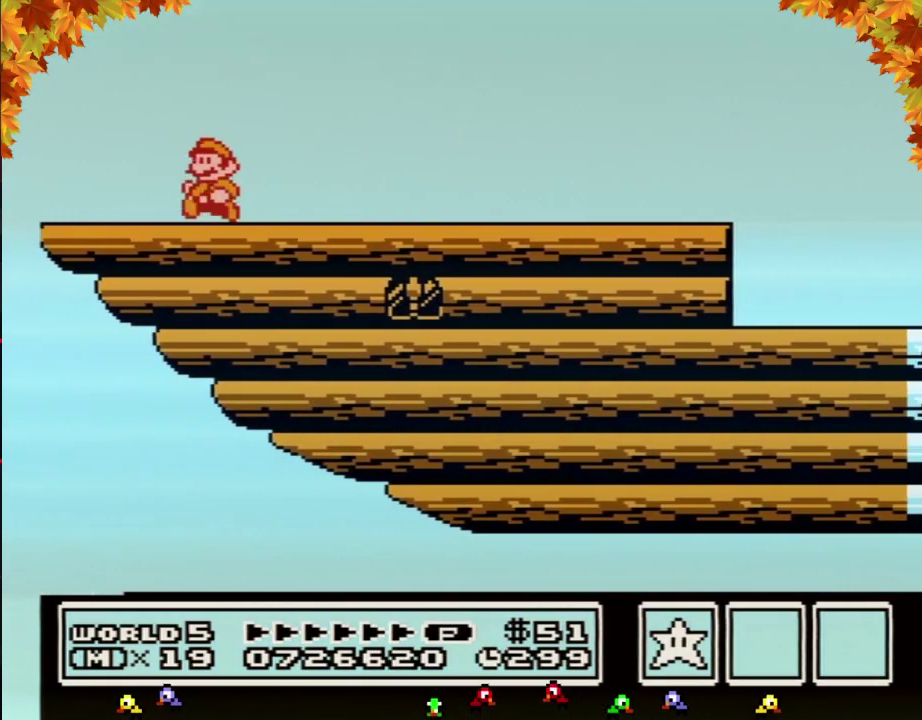
{"buttons": [], "events": [[133, "B", "up"], [133, "DPAD_LEFT", "up"]]}
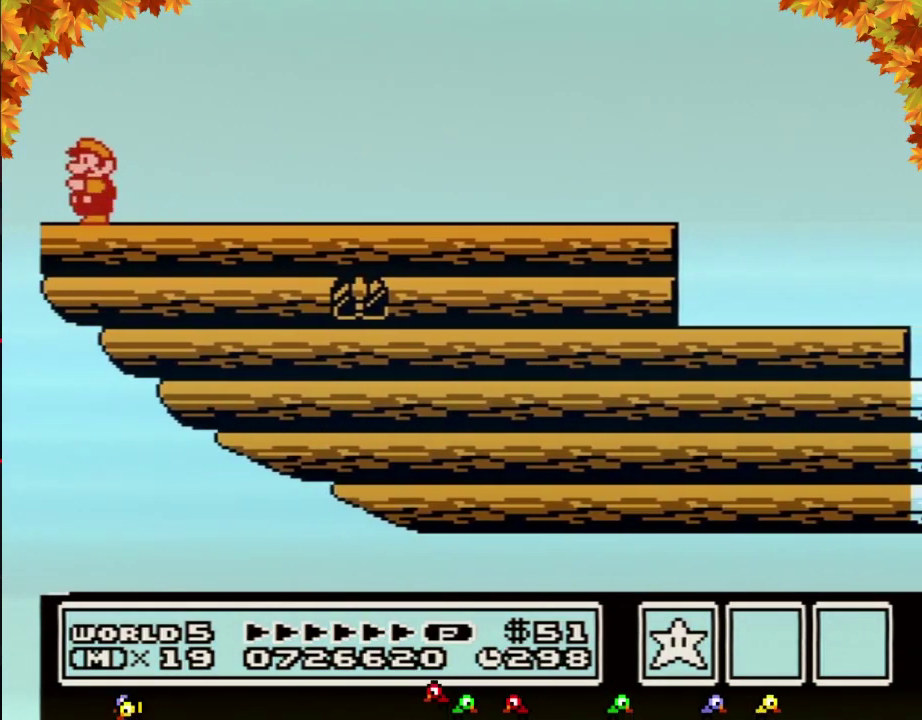
{"buttons": ["B", "DPAD_RIGHT"], "events": [[283, "B", "down"], [383, "DPAD_RIGHT", "down"]]}
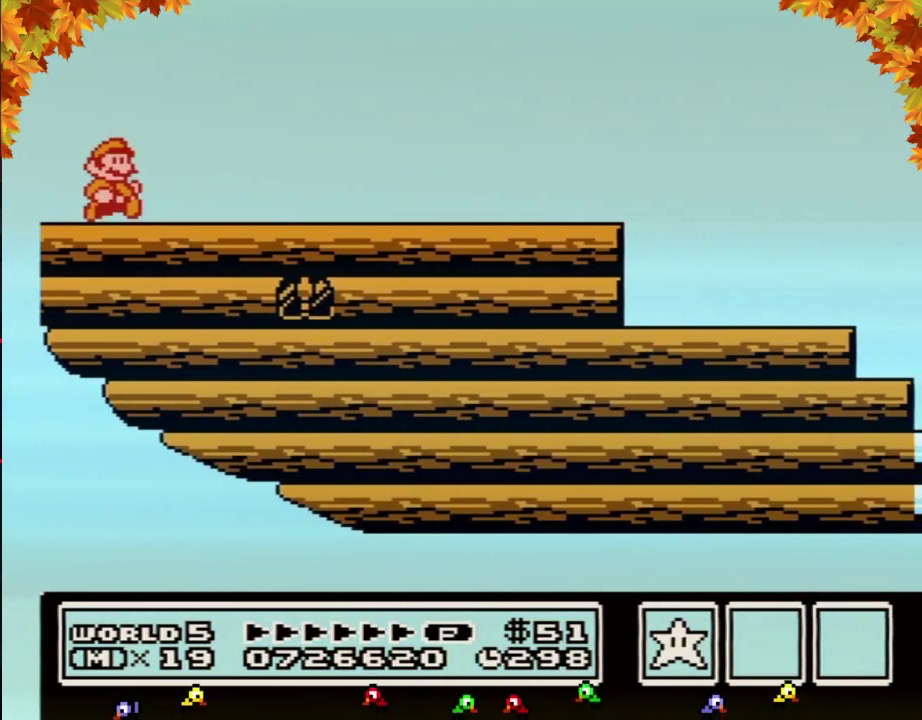
{"buttons": ["B", "DPAD_RIGHT"], "events": []}
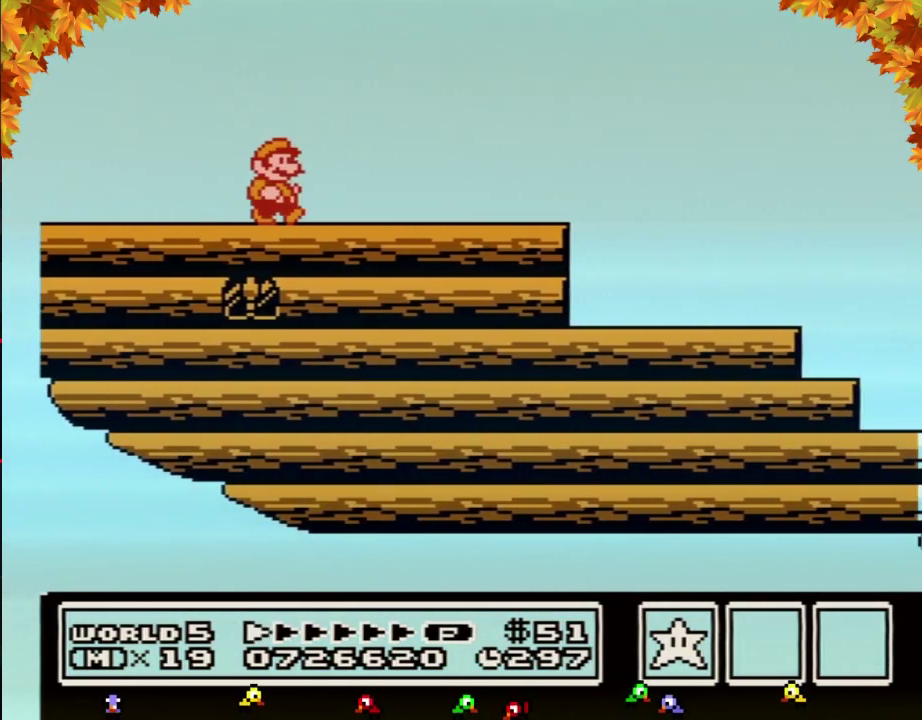
{"buttons": ["B", "DPAD_RIGHT"], "events": []}
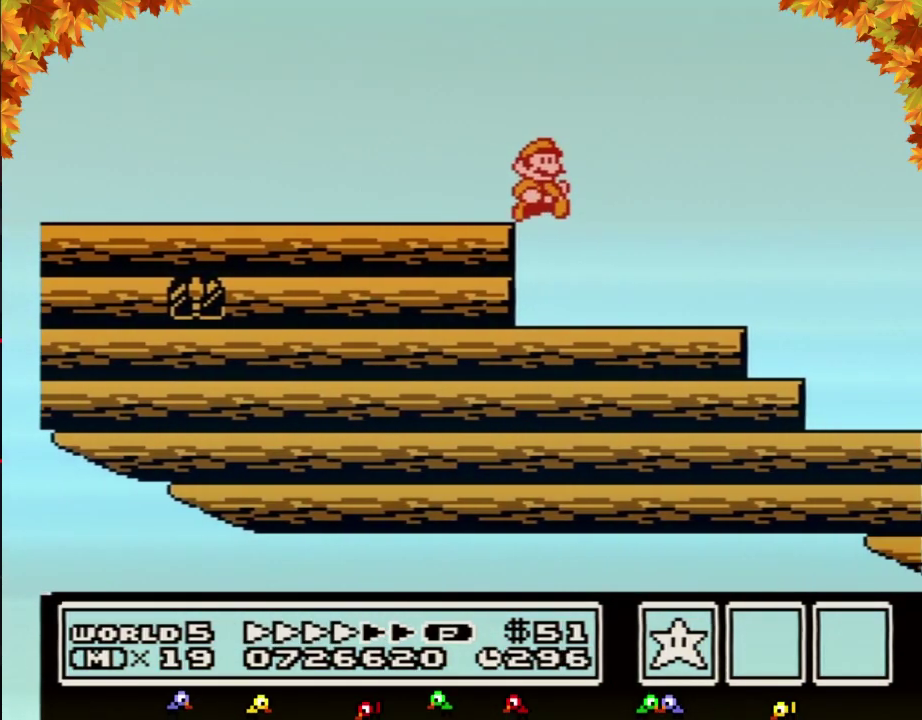
{"buttons": ["B"], "events": [[33, "DPAD_RIGHT", "up"], [233, "DPAD_LEFT", "down"], [500, "DPAD_LEFT", "up"]]}
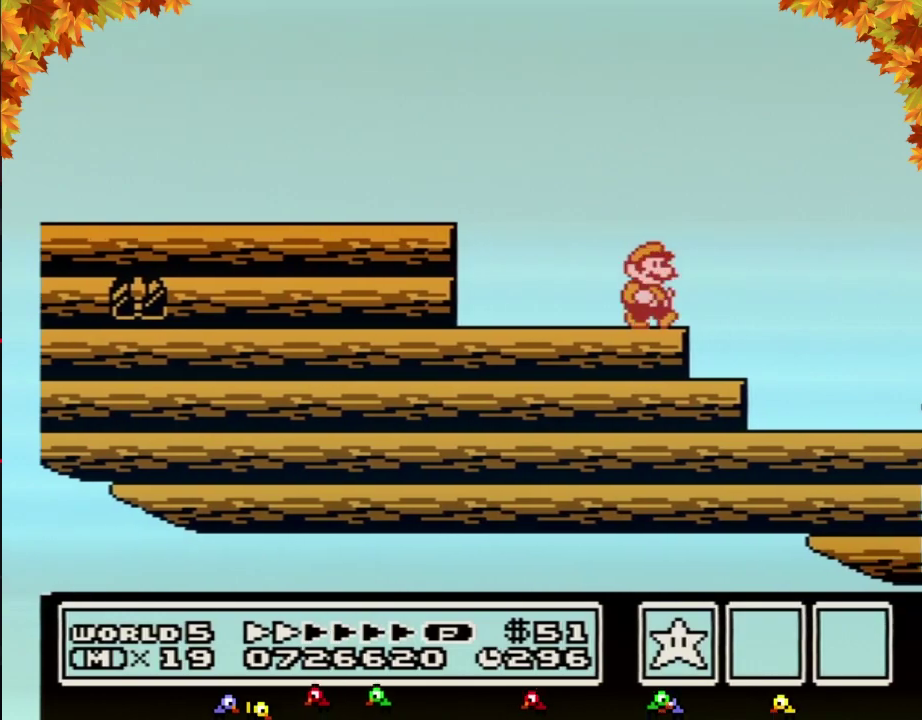
{"buttons": ["B"], "events": [[100, "DPAD_RIGHT", "down"], [167, "B", "up"], [200, "DPAD_RIGHT", "up"], [283, "B", "down"], [350, "B", "up"], [450, "B", "down"]]}
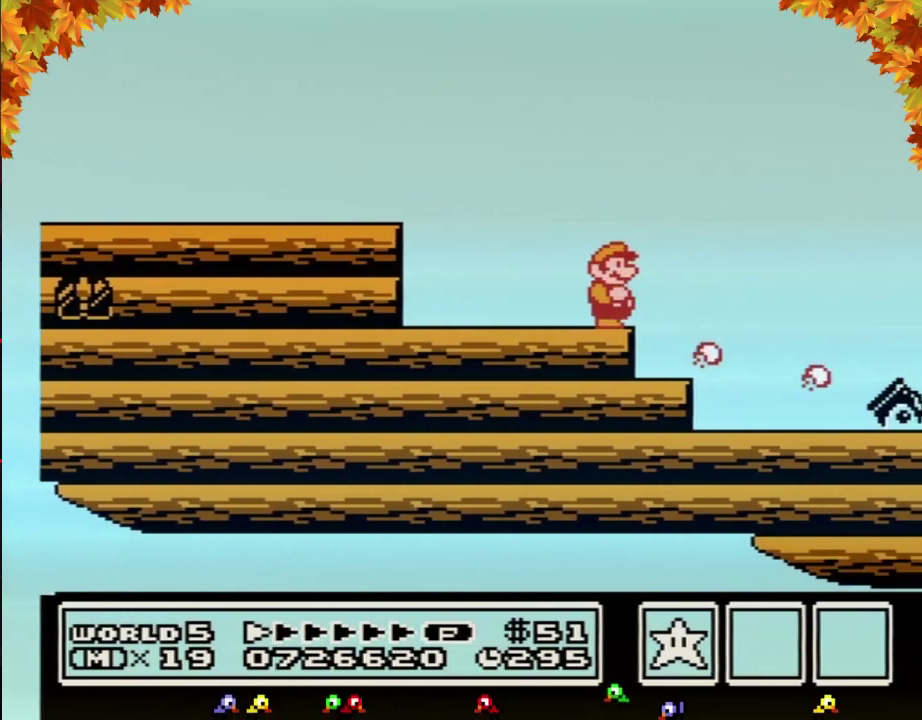
{"buttons": ["B"], "events": []}
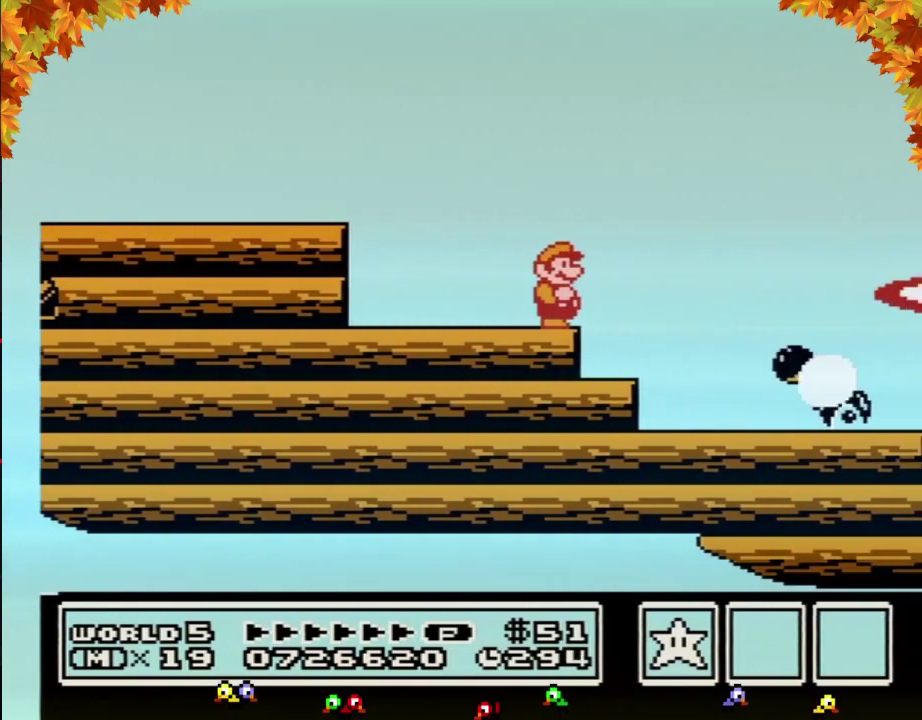
{"buttons": ["A", "B", "DPAD_RIGHT"], "events": [[200, "DPAD_RIGHT", "down"], [267, "A", "down"]]}
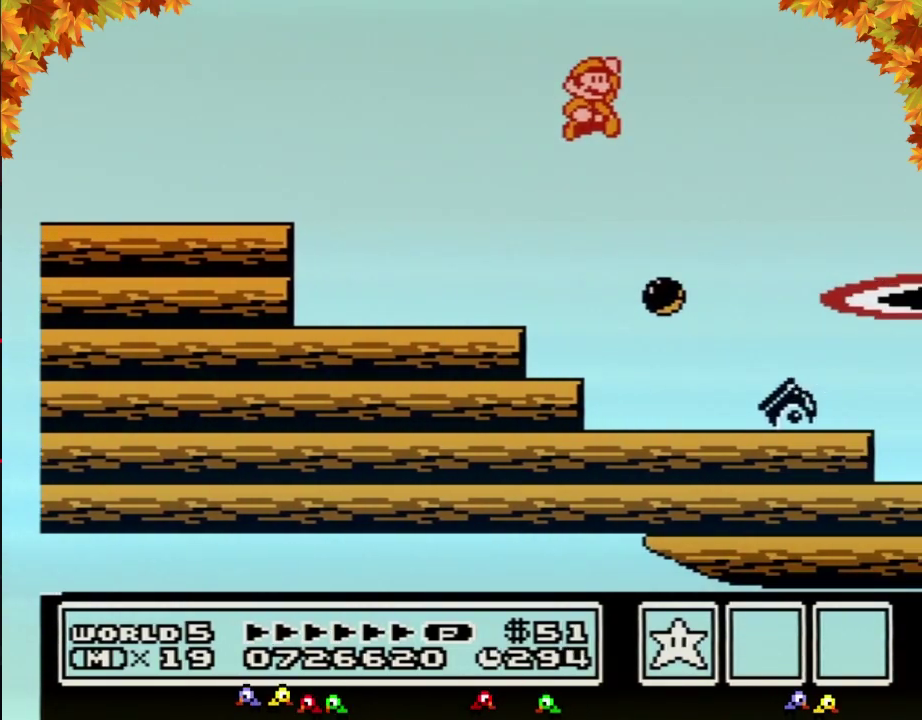
{"buttons": ["B", "DPAD_LEFT"], "events": [[33, "A", "up"], [250, "DPAD_RIGHT", "up"], [400, "DPAD_LEFT", "down"]]}